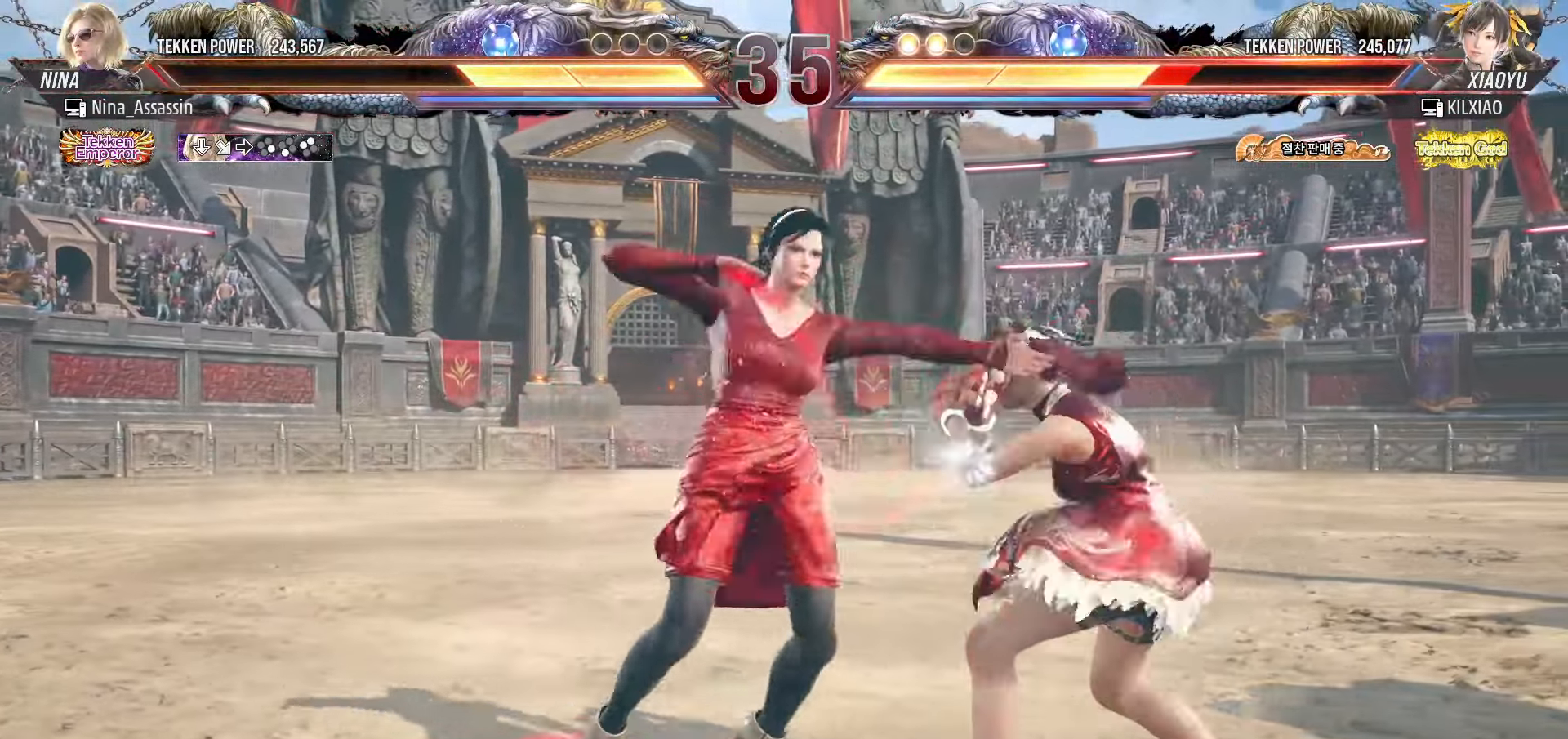
Gameplay with a controller (arcade stick); each line is a JSON object with the inputs held at the frame after it (dt_ms = milliseconds from this image to that frame). "events" lists button and stick changes between this image and that frame as [ms after this image, input, new state], when the widget could be followed in between. Not read: L3 R3.
{"dt_ms": 500, "buttons": [], "left_stick": "center"}
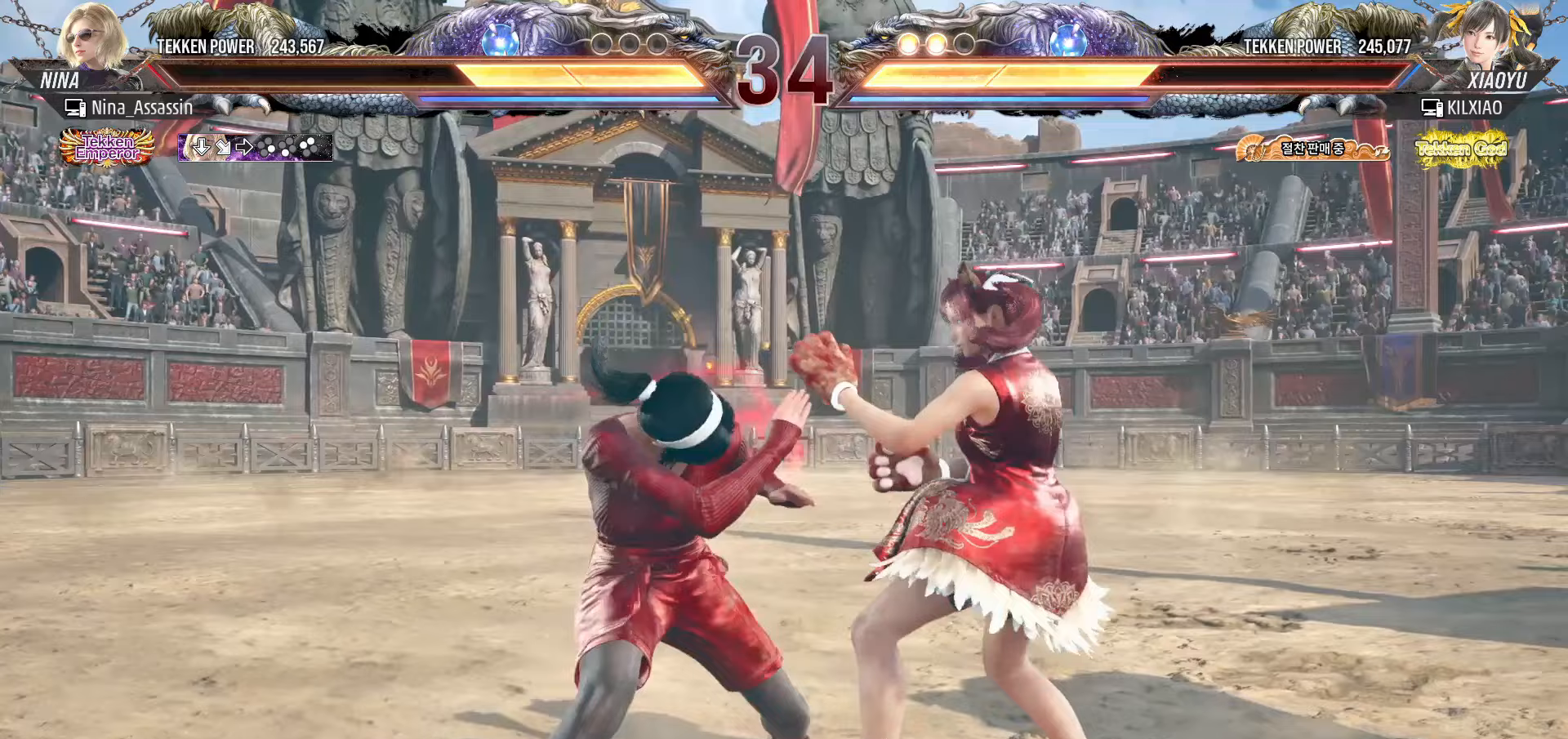
{"dt_ms": 500, "buttons": [], "left_stick": "center", "events": [[17, "left_stick", "left"], [100, "left_stick", "center"], [150, "left_stick", "left"], [283, "left_stick", "down-right"], [300, "SQUARE", "down"], [367, "SQUARE", "up"], [400, "TRIANGLE", "down"], [433, "left_stick", "center"], [483, "TRIANGLE", "up"]]}
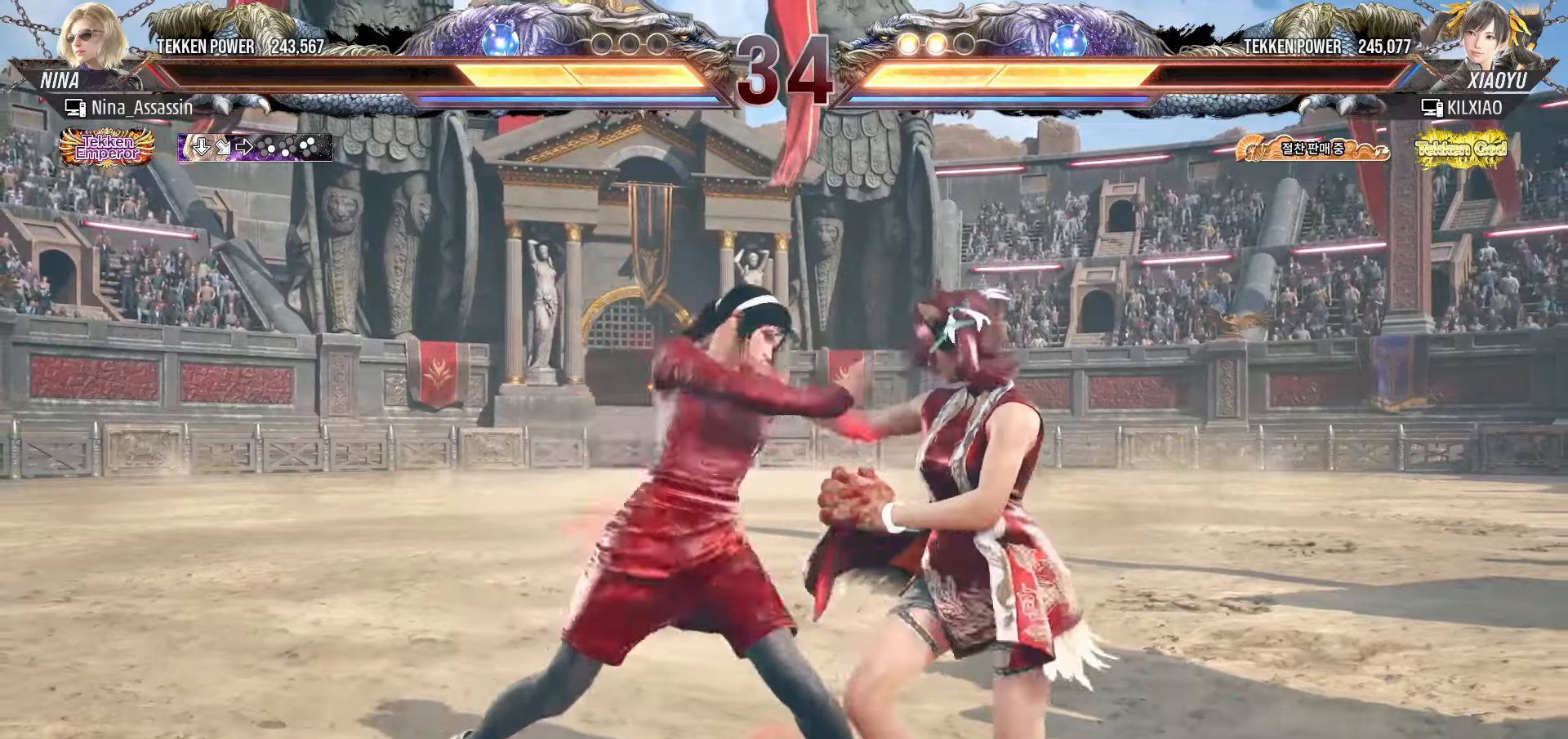
{"dt_ms": 500, "buttons": [], "left_stick": "center", "events": [[383, "CIRCLE", "down"], [450, "CIRCLE", "up"]]}
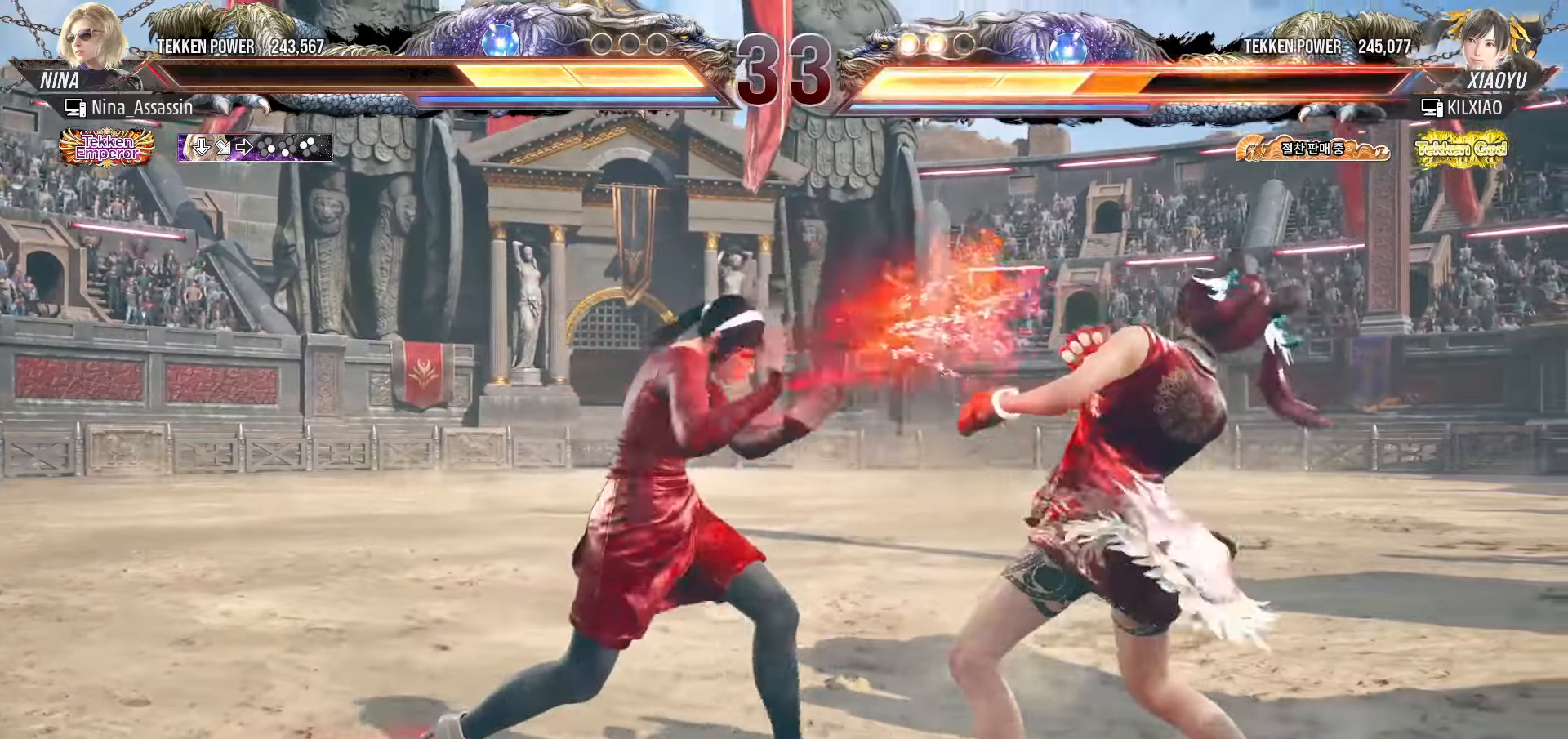
{"dt_ms": 1000, "buttons": [], "left_stick": "right"}
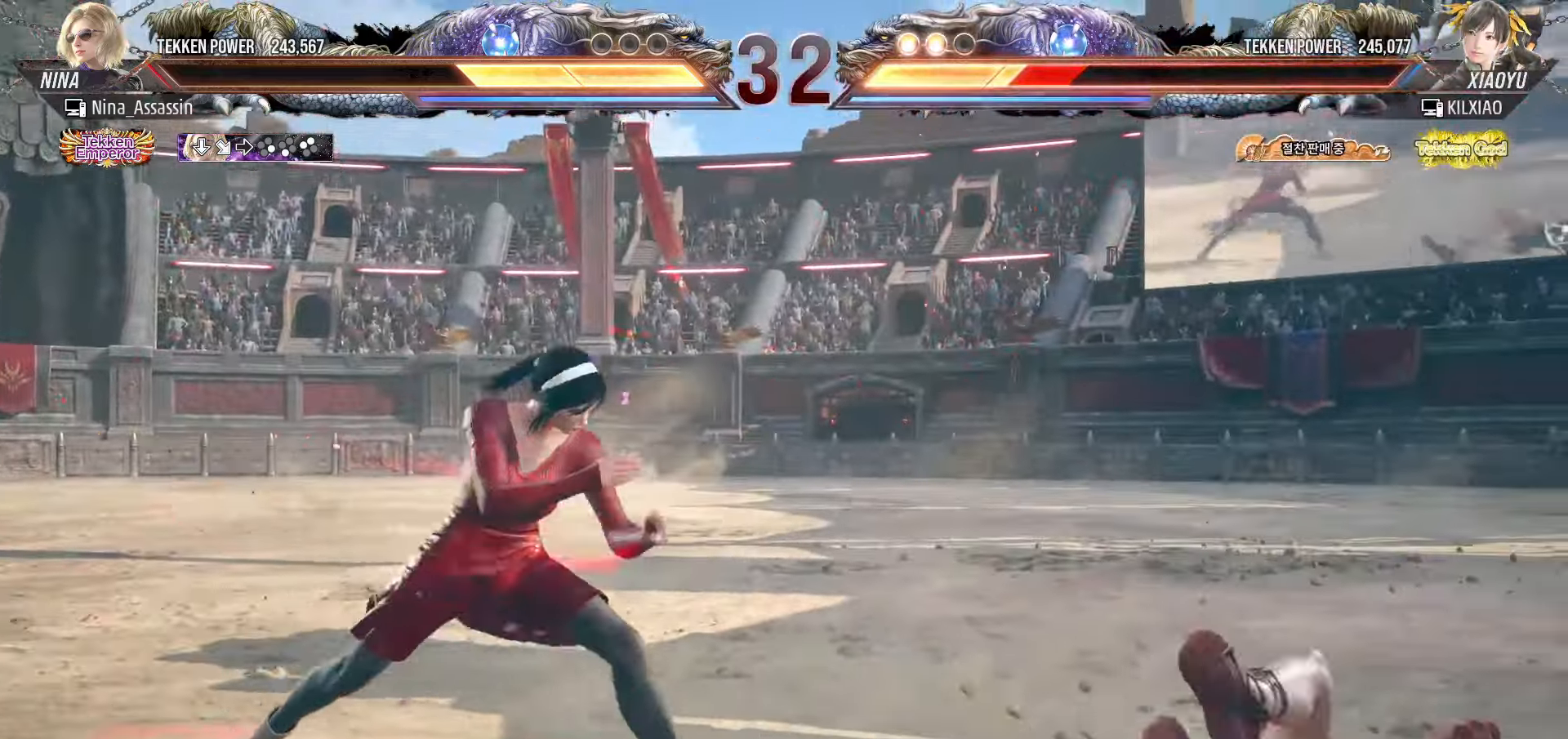
{"dt_ms": 500, "buttons": [], "left_stick": "center", "events": [[67, "left_stick", "down"], [83, "TRIANGLE", "down"], [167, "TRIANGLE", "up"], [167, "left_stick", "center"]]}
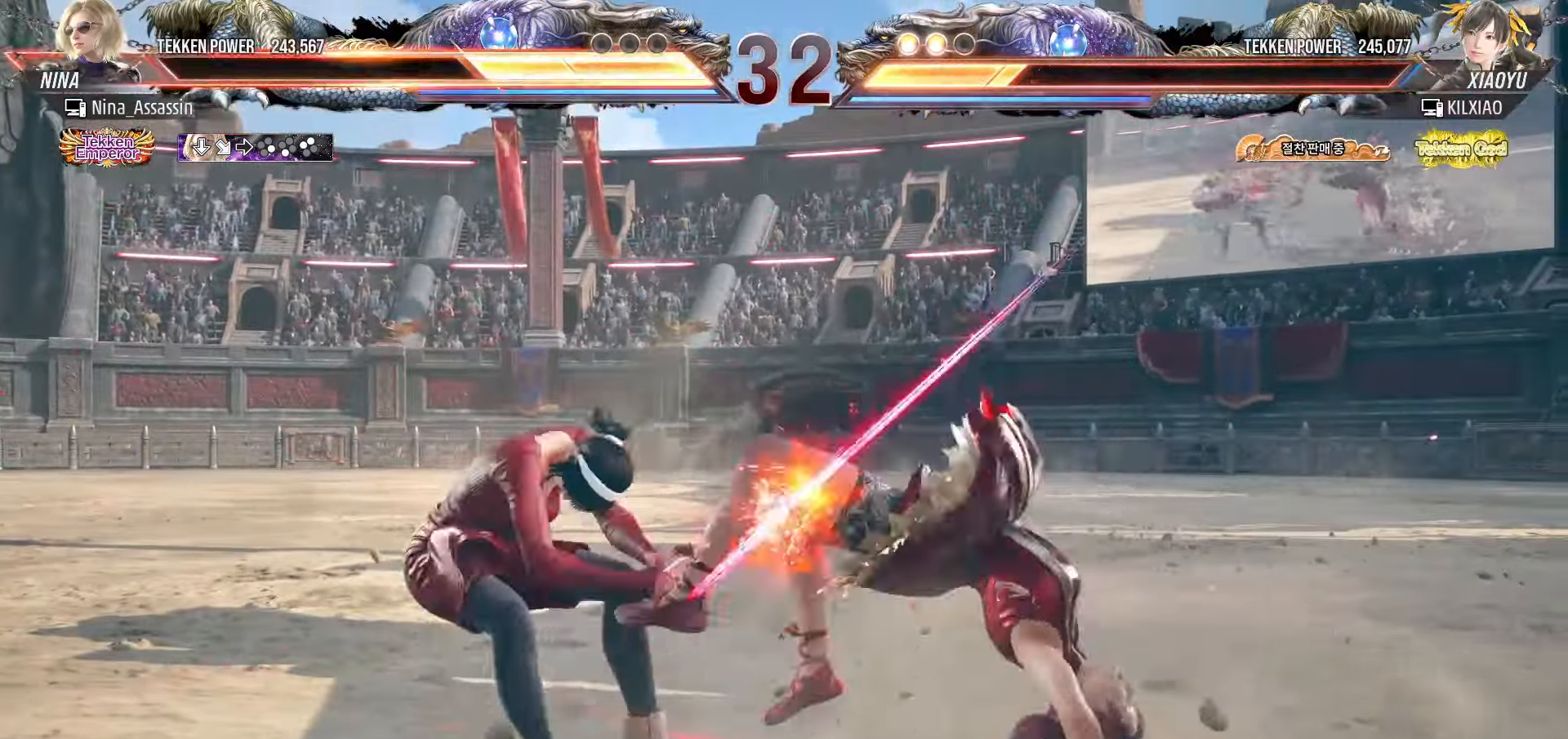
{"dt_ms": 500, "buttons": [], "left_stick": "left", "events": [[100, "left_stick", "left"], [183, "left_stick", "center"], [250, "left_stick", "left"]]}
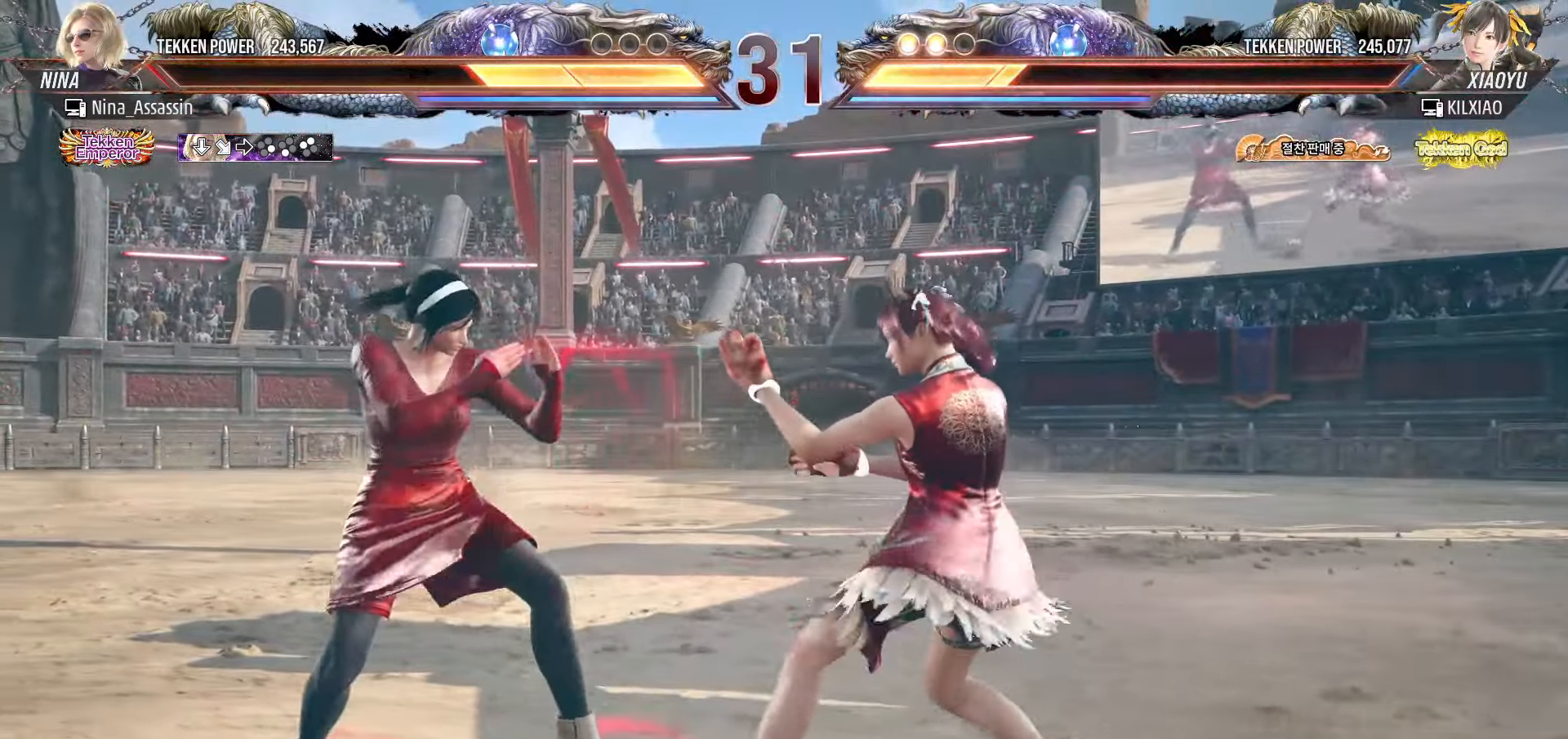
{"dt_ms": 1000, "buttons": [], "left_stick": "left"}
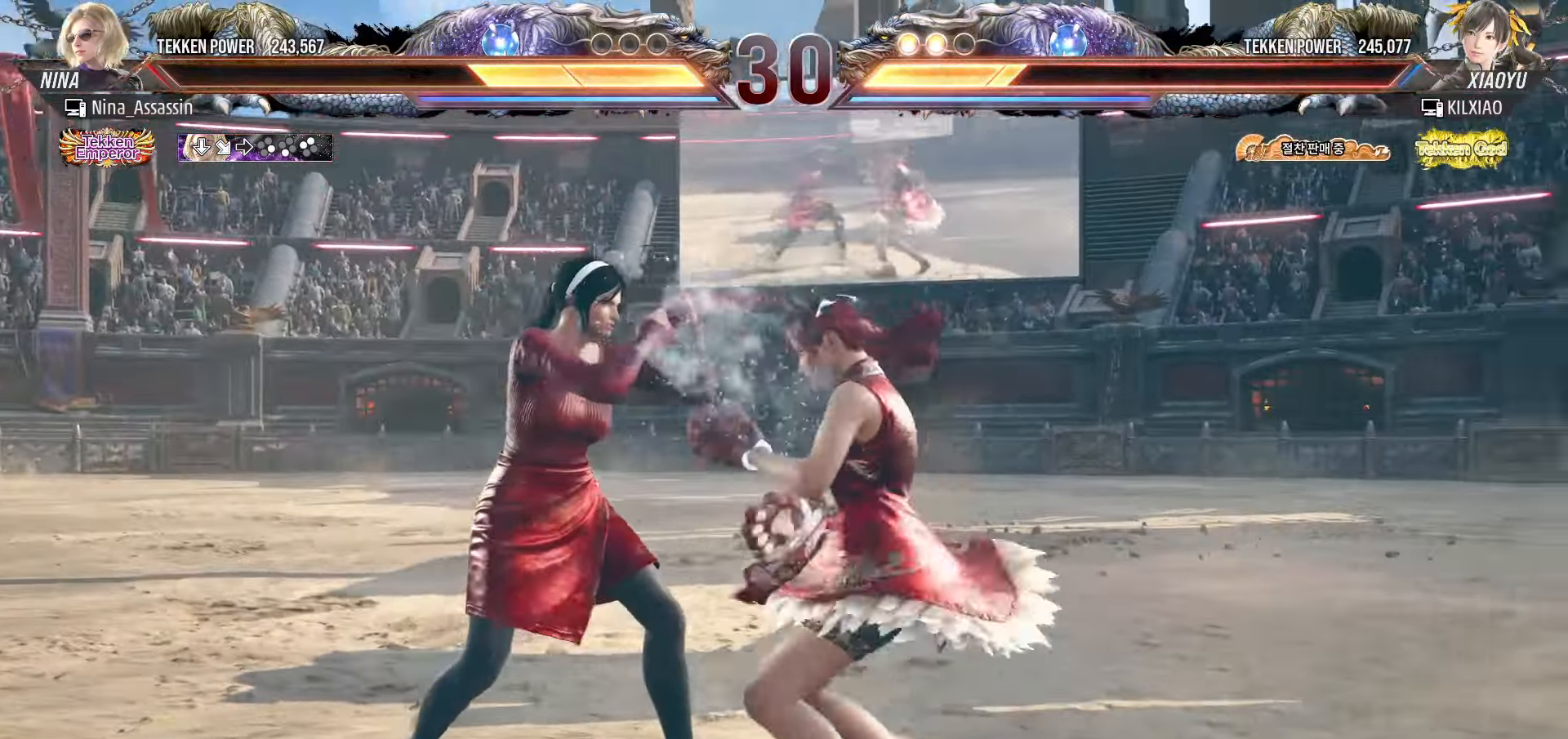
{"dt_ms": 500, "buttons": [], "left_stick": "center", "events": [[267, "left_stick", "center"], [300, "L1", "down"], [300, "R2", "down"], [350, "L1", "up"], [350, "R2", "up"]]}
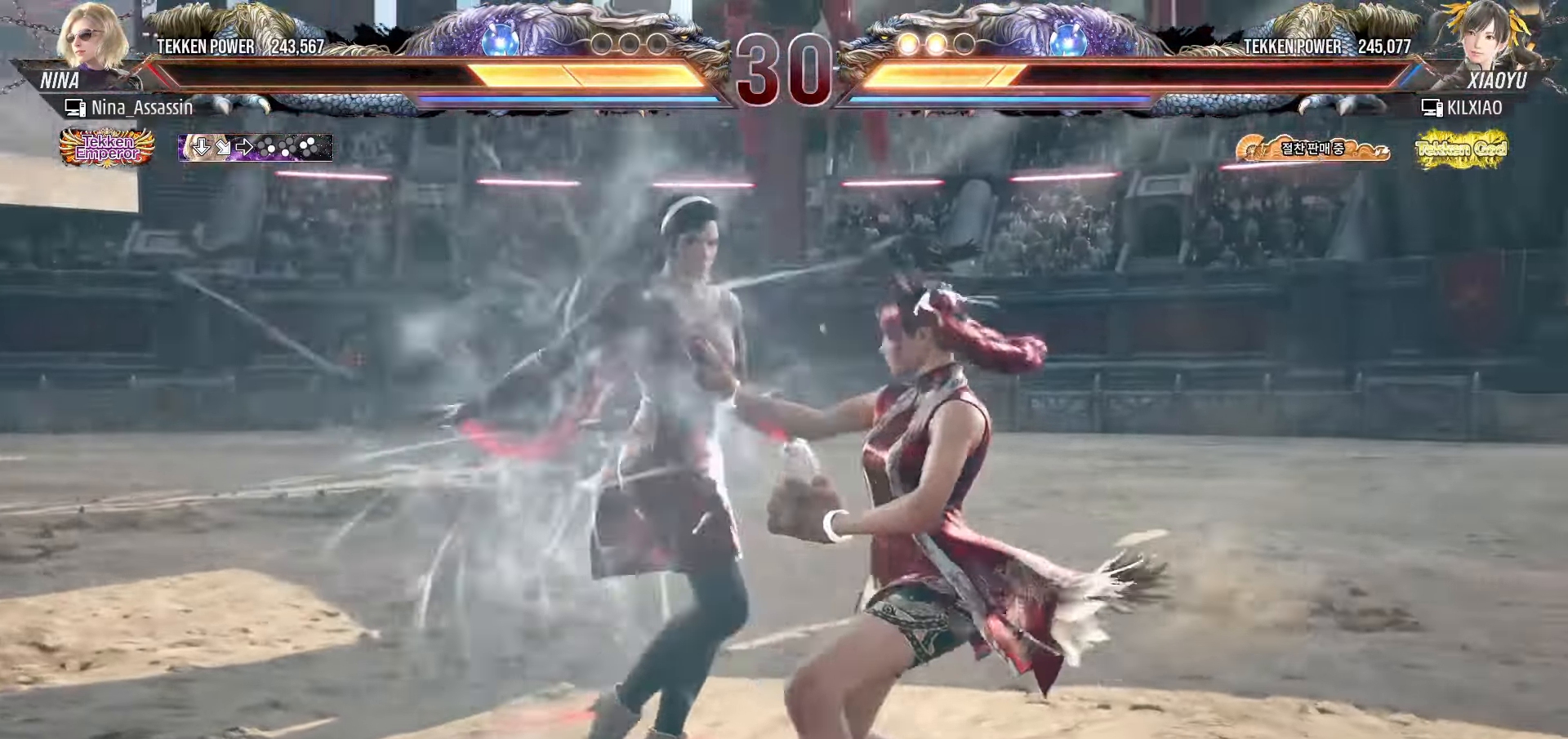
{"dt_ms": 500, "buttons": [], "left_stick": "center", "events": []}
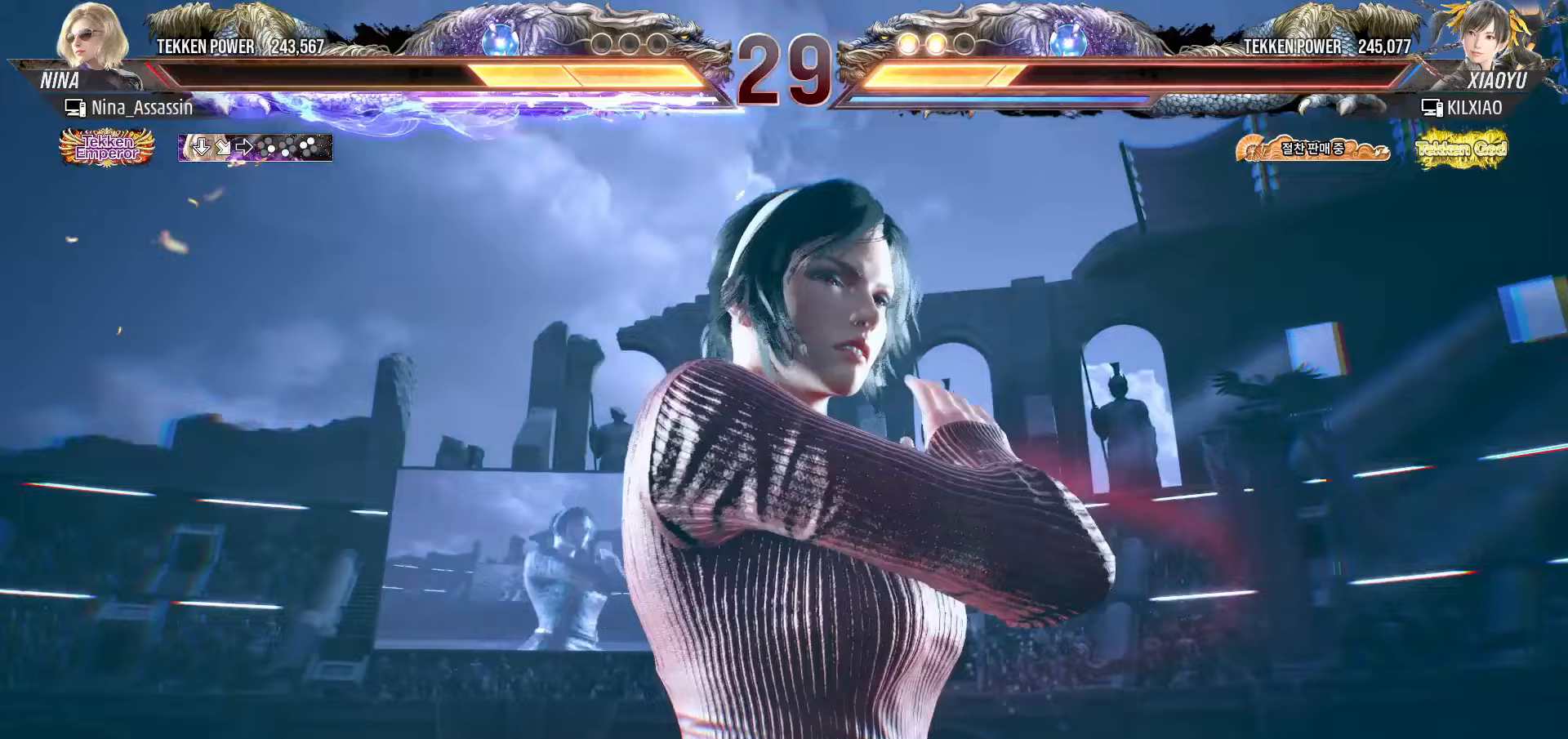
{"dt_ms": 500, "buttons": ["TRIANGLE"], "left_stick": "center", "events": [[133, "TRIANGLE", "down"], [183, "TRIANGLE", "up"], [250, "TRIANGLE", "down"], [300, "TRIANGLE", "up"], [367, "TRIANGLE", "down"], [433, "TRIANGLE", "up"], [500, "TRIANGLE", "down"]]}
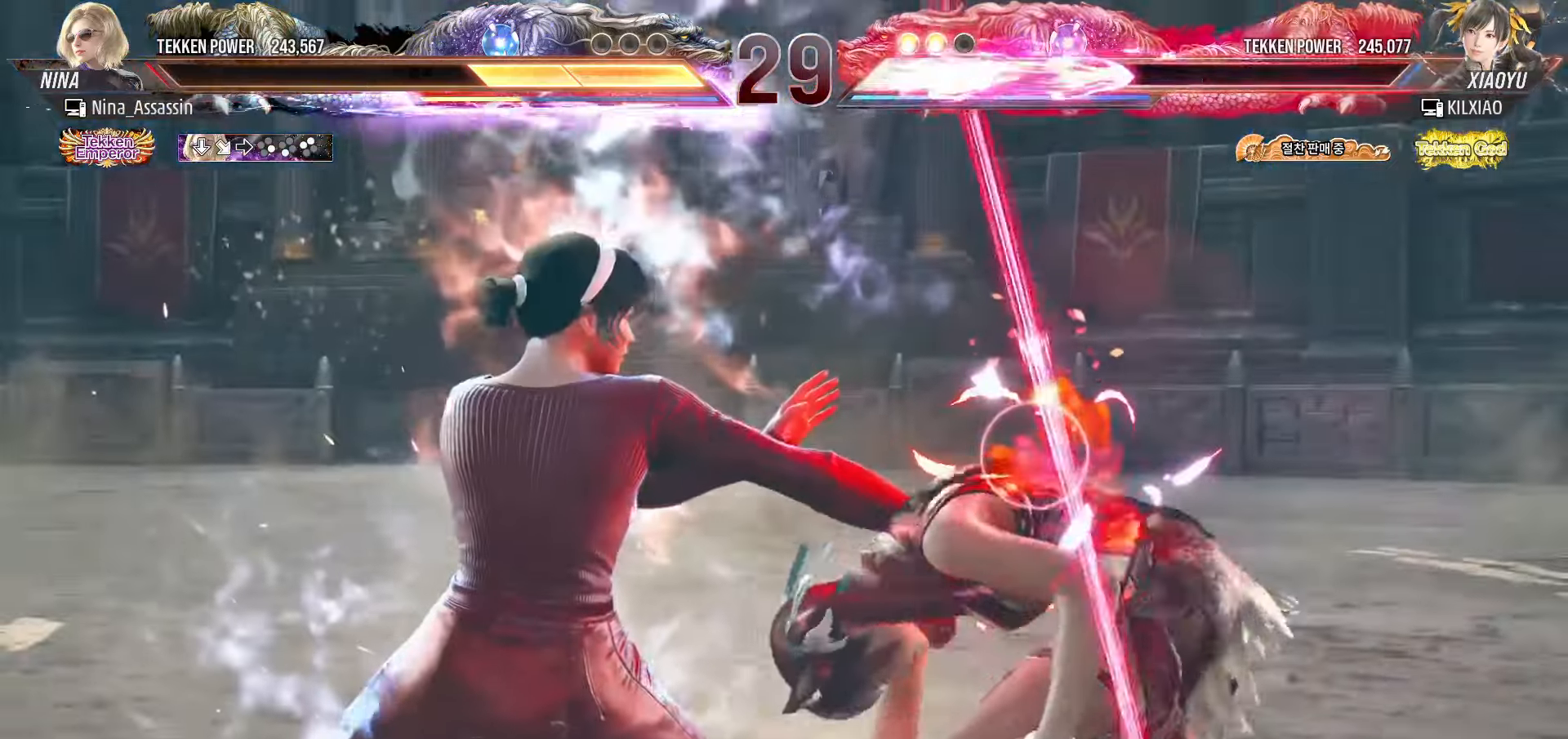
{"dt_ms": 500, "buttons": [], "left_stick": "center"}
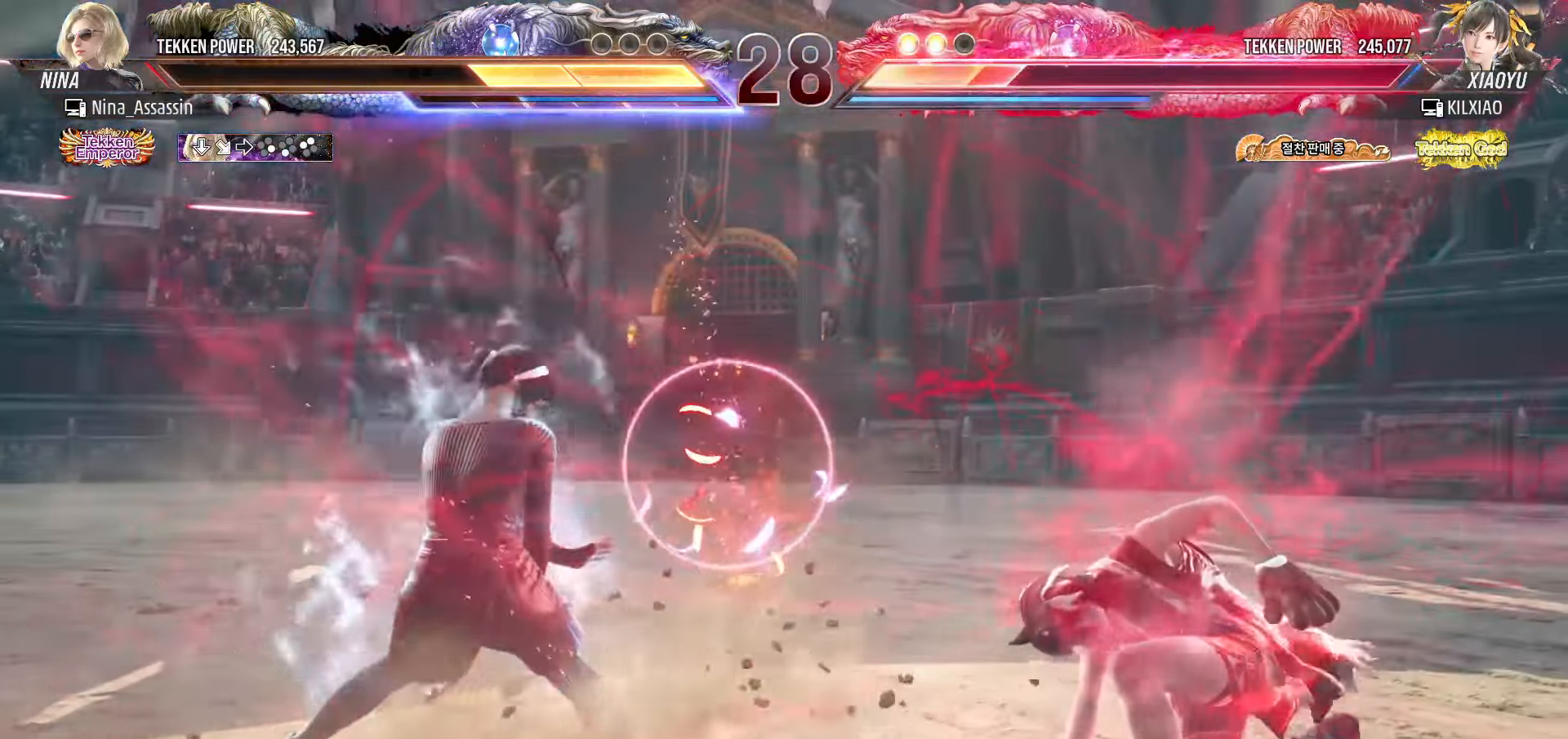
{"dt_ms": 1000, "buttons": [], "left_stick": "left"}
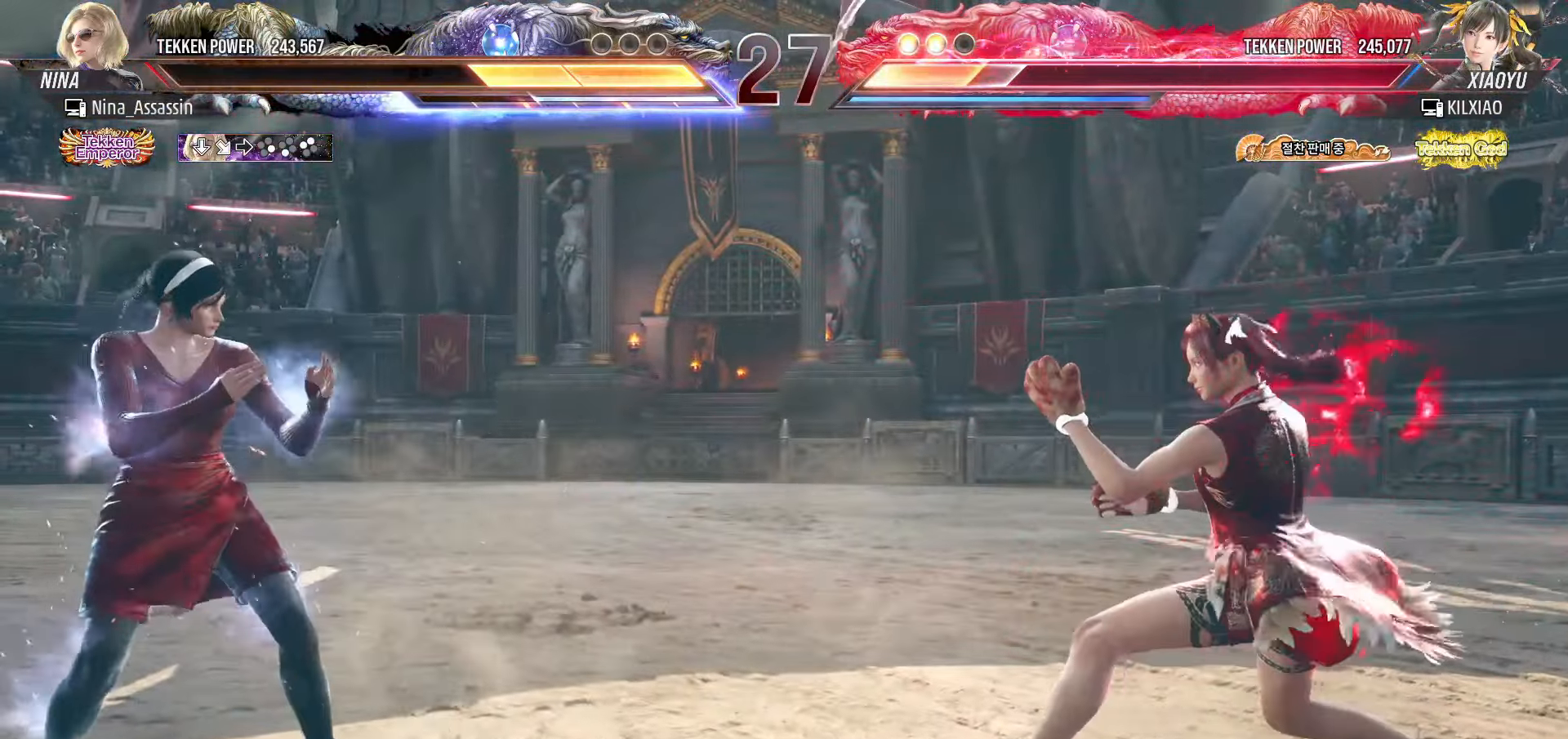
{"dt_ms": 500, "buttons": [], "left_stick": "left", "events": [[17, "left_stick", "center"], [83, "left_stick", "left"]]}
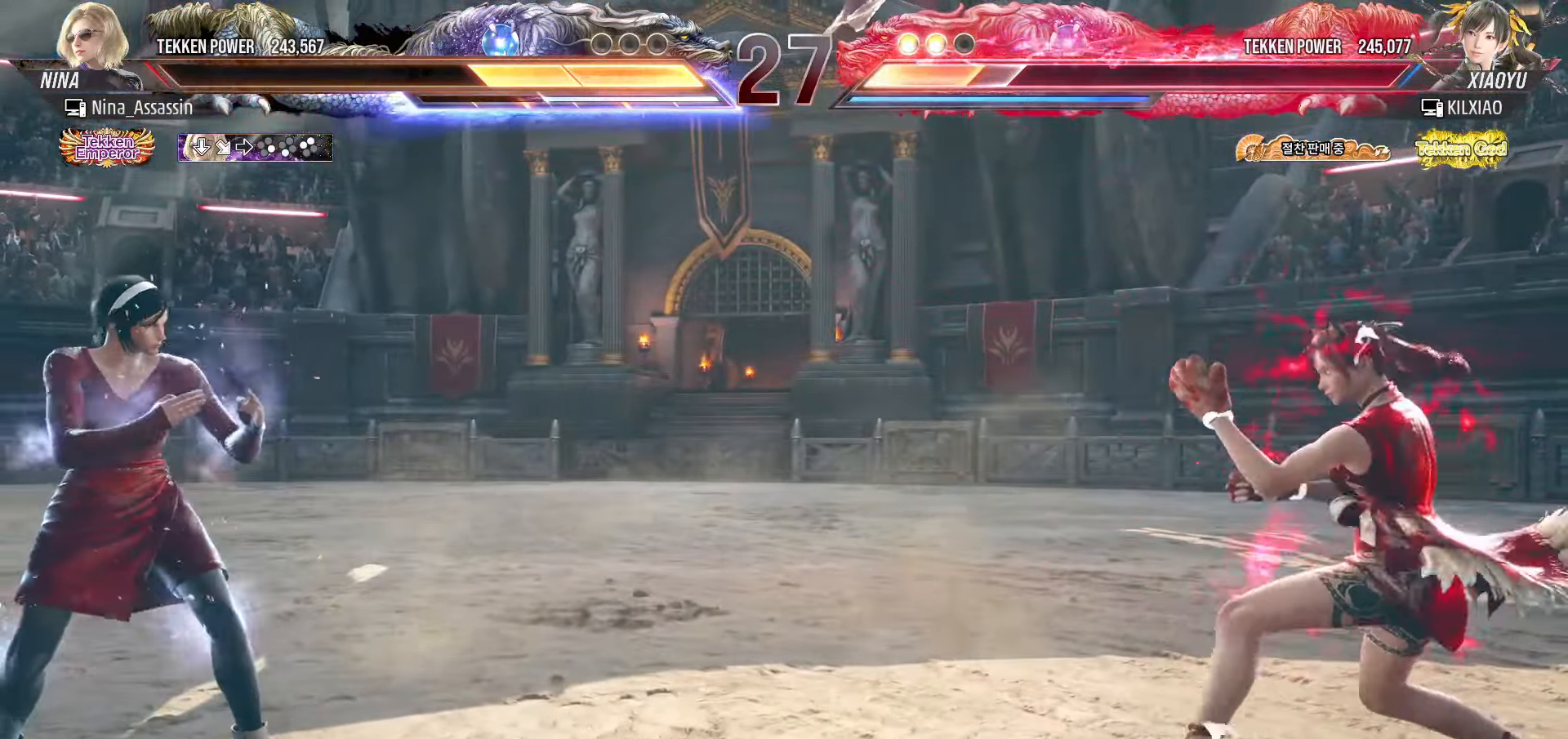
{"dt_ms": 500, "buttons": [], "left_stick": "center", "events": [[333, "left_stick", "center"], [417, "left_stick", "right"], [483, "left_stick", "center"]]}
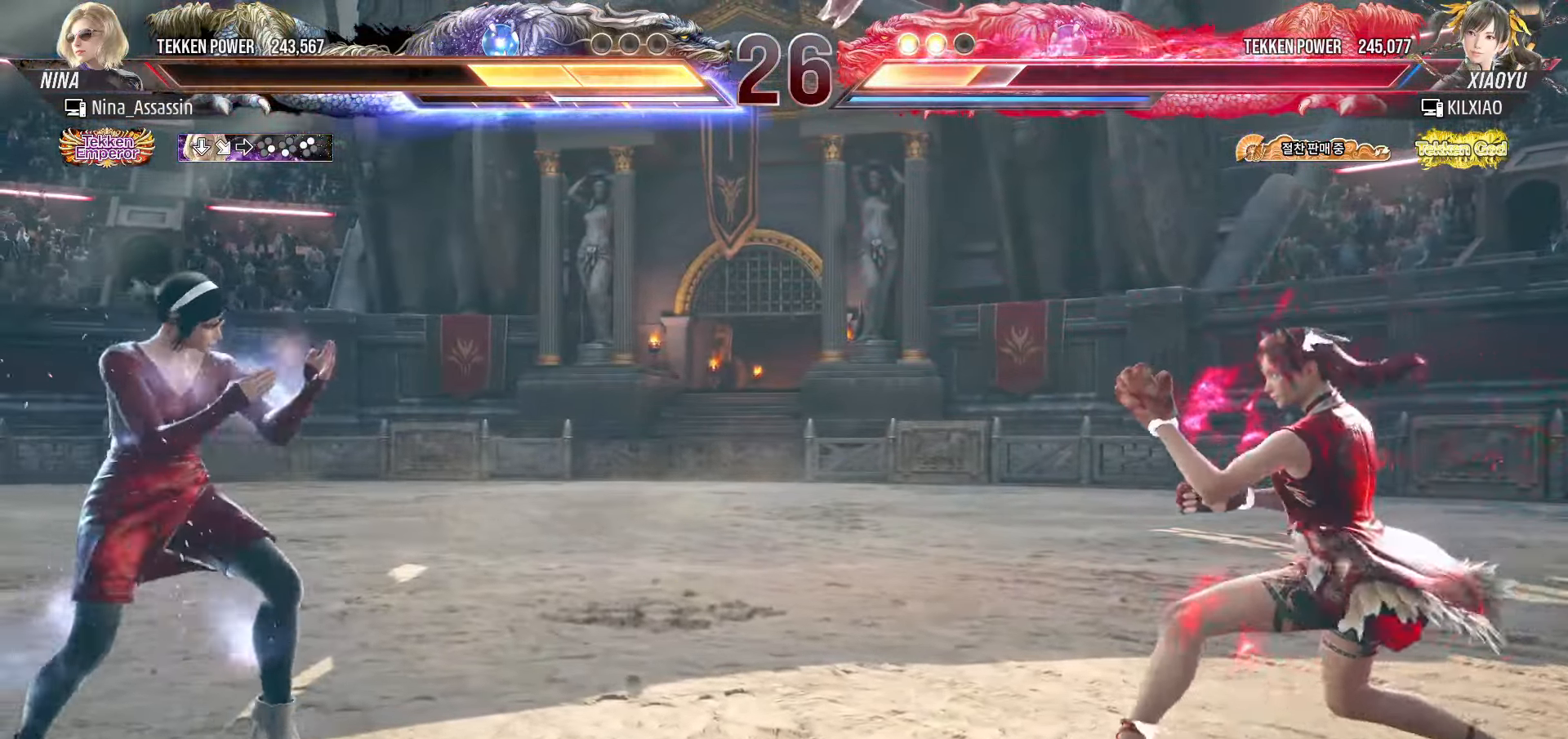
{"dt_ms": 500, "buttons": [], "left_stick": "center", "events": [[100, "left_stick", "down"], [150, "left_stick", "center"], [267, "left_stick", "left"], [350, "left_stick", "center"], [400, "left_stick", "left"], [483, "left_stick", "center"]]}
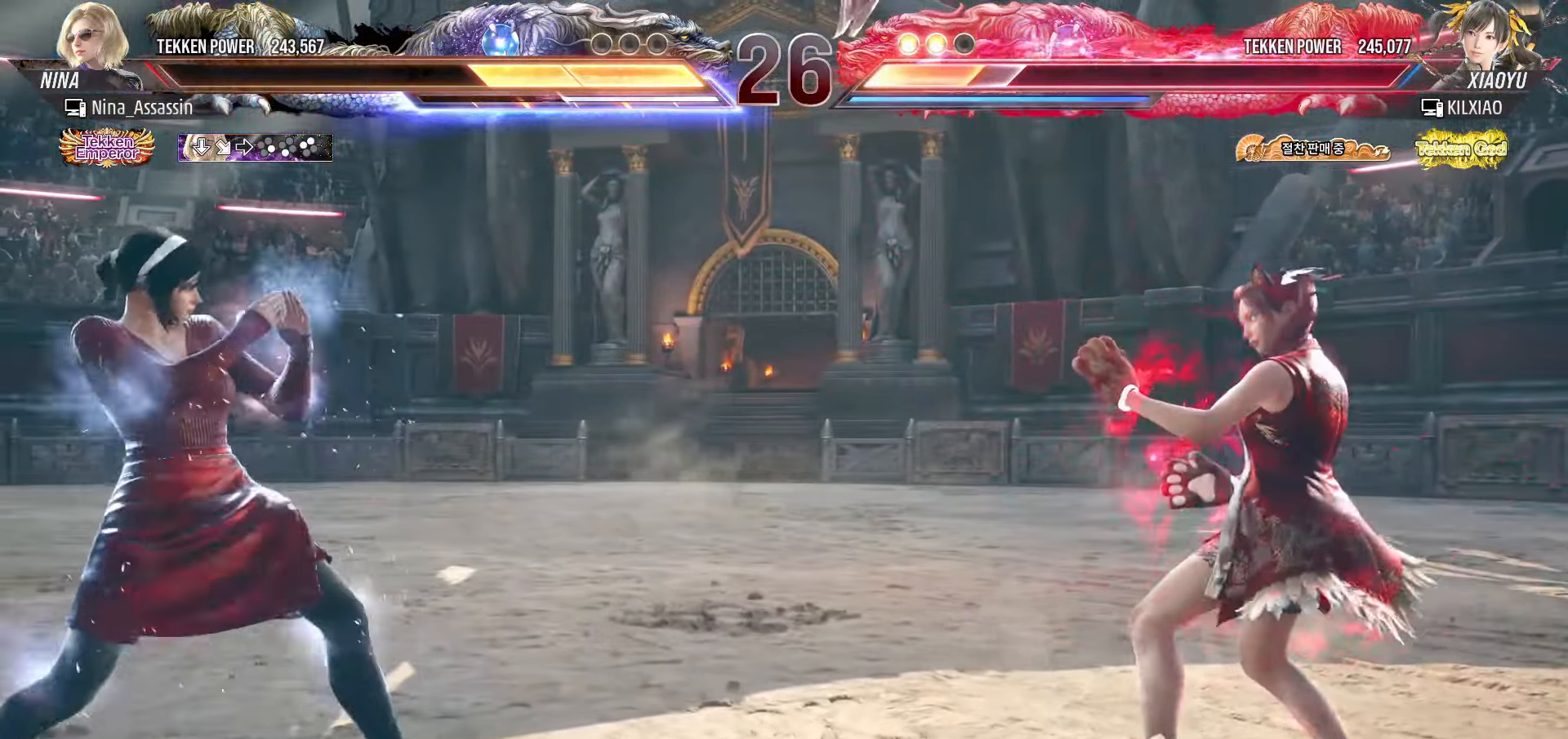
{"dt_ms": 500, "buttons": [], "left_stick": "left", "events": [[117, "left_stick", "left"]]}
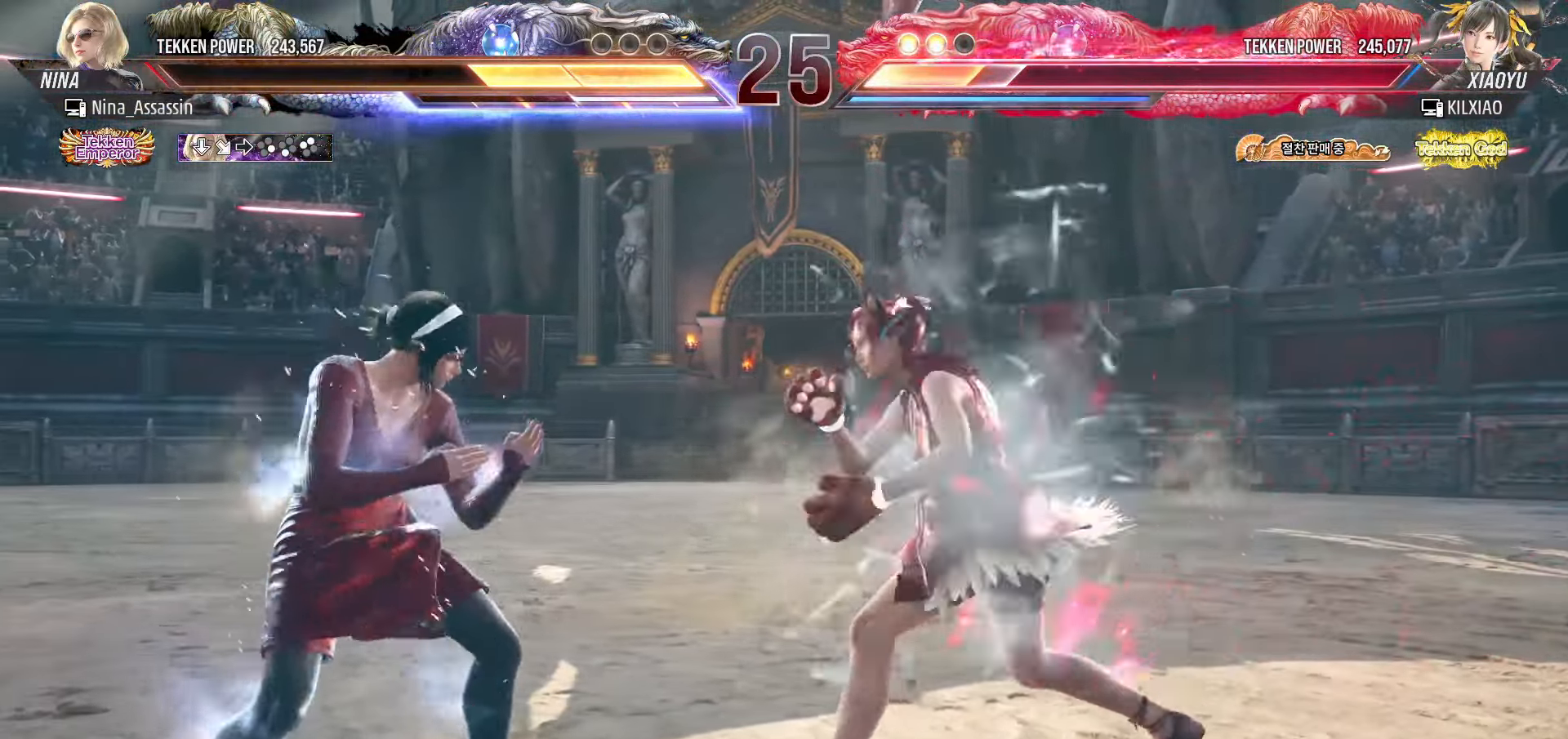
{"dt_ms": 500, "buttons": [], "left_stick": "left", "events": []}